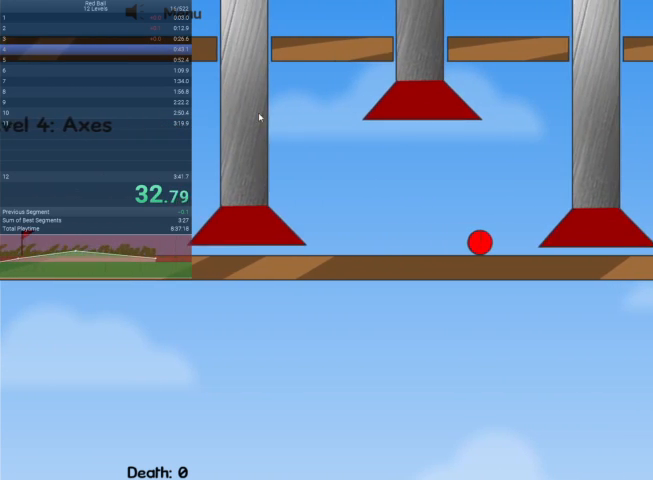
Gameplay with keyboard; each line is a JSON object with the keys held at the frame after it. "events" lists presses ("down") and releases ("up") of "down", "escape", "left", "r", "right" and "up" between this image and that frame as [ms after this image, input, new state], when the widget could be followed in between. No other keys are recorded. Mouse input is not recorded.
{"keys": ["right"], "events": [[67, "right", "down"]]}
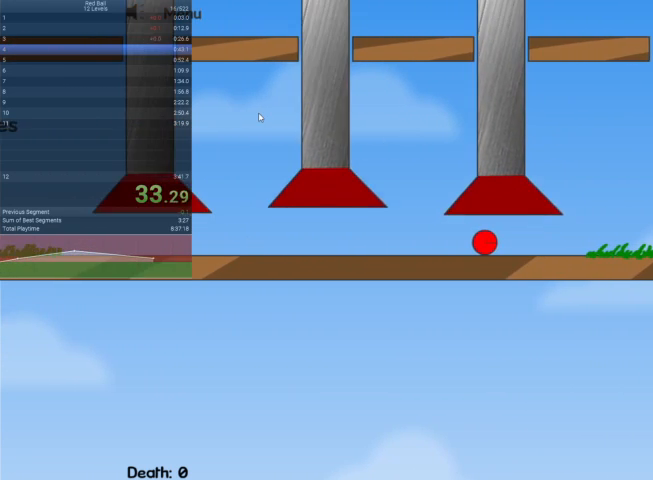
{"keys": ["right"], "events": []}
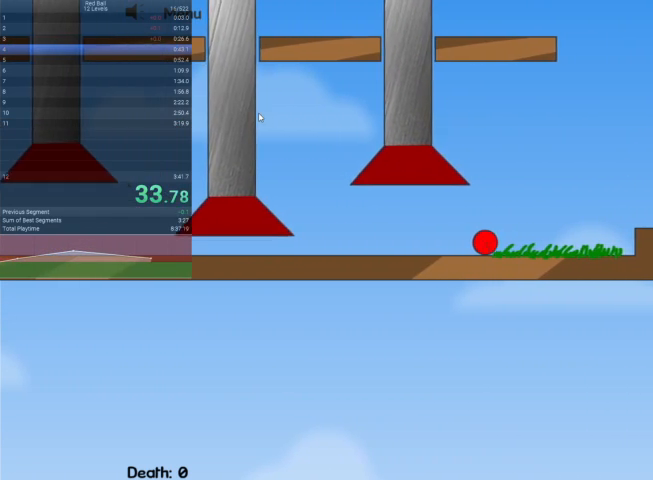
{"keys": ["right"], "events": [[33, "up", "down"], [467, "up", "up"]]}
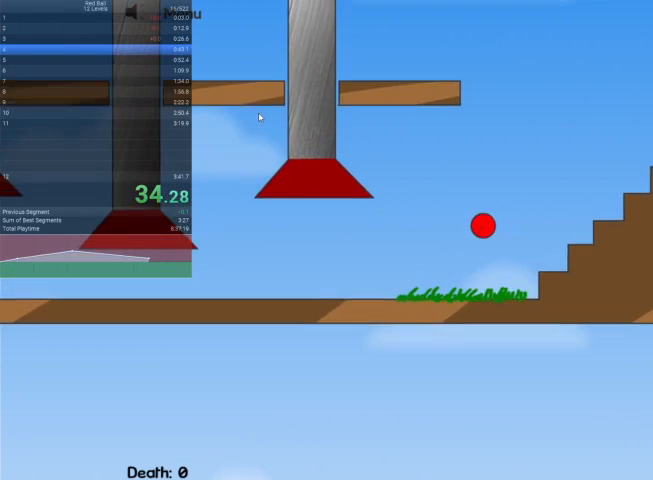
{"keys": ["right", "up"], "events": [[200, "up", "down"], [300, "left", "down"], [300, "right", "up"], [400, "right", "down"], [433, "left", "up"]]}
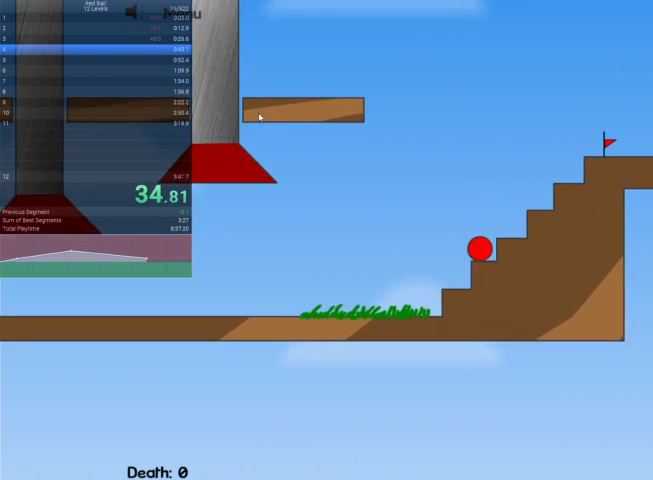
{"keys": ["right", "up"], "events": []}
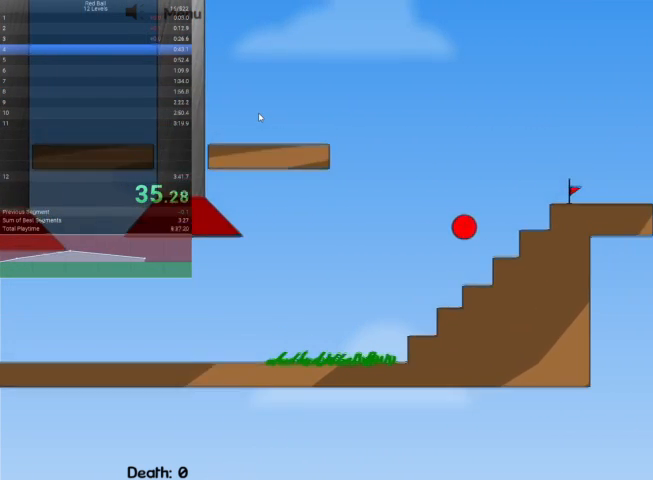
{"keys": ["right", "up"], "events": [[333, "up", "up"], [400, "up", "down"]]}
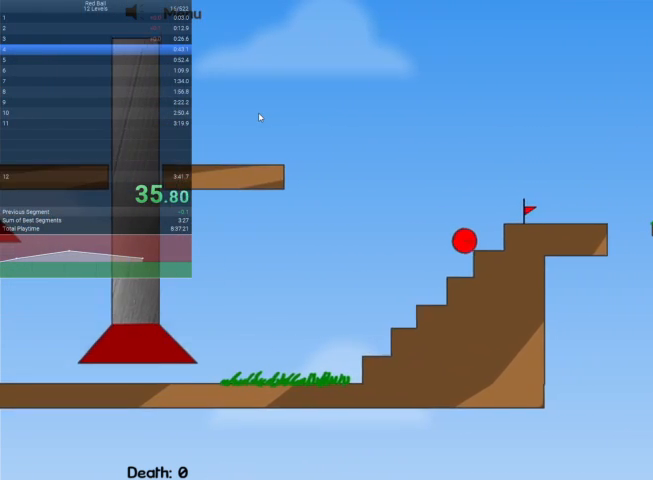
{"keys": ["right", "up"], "events": []}
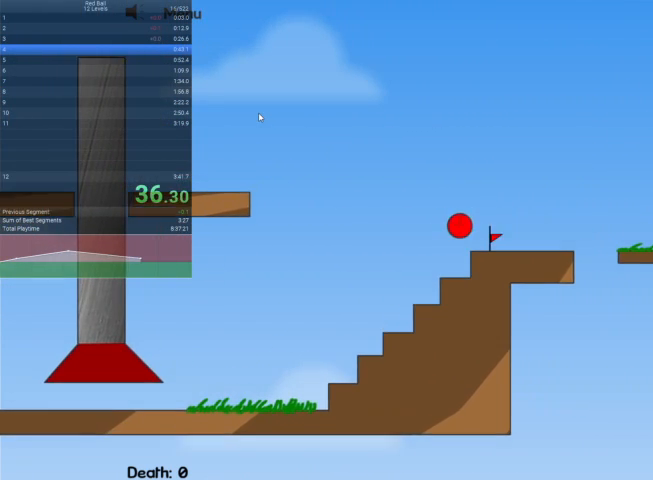
{"keys": ["right"], "events": [[500, "up", "up"]]}
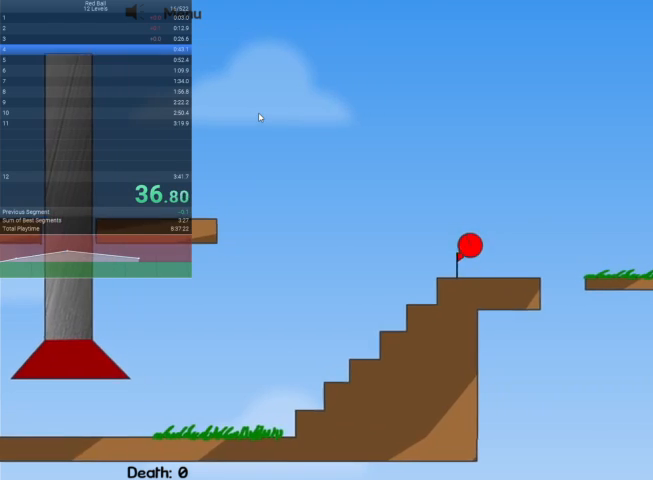
{"keys": [], "events": [[200, "escape", "down"], [200, "right", "up"], [300, "escape", "up"]]}
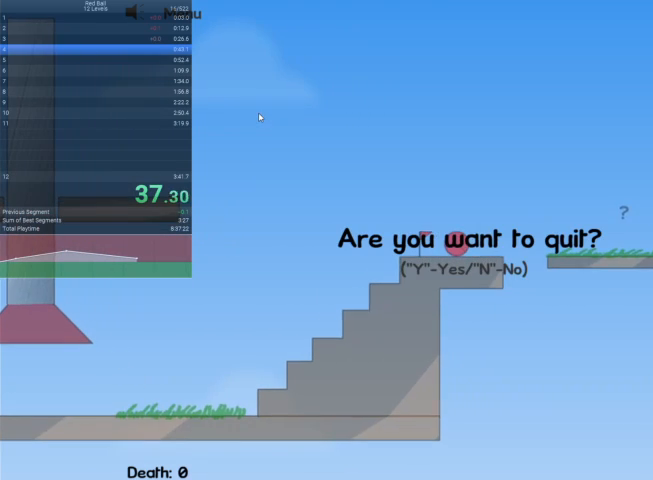
{"keys": [], "events": []}
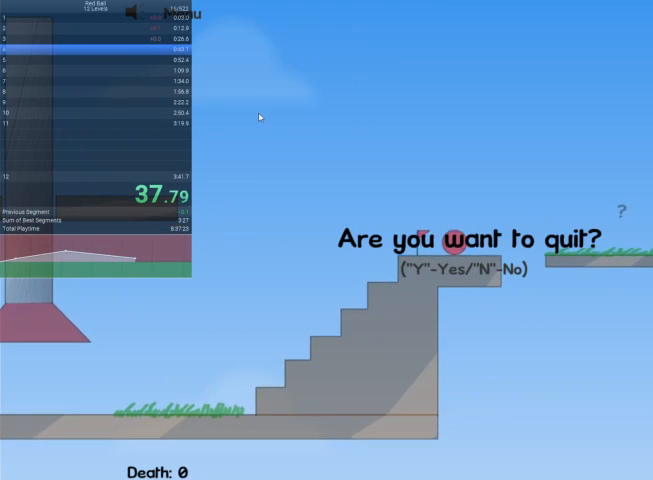
{"keys": [], "events": []}
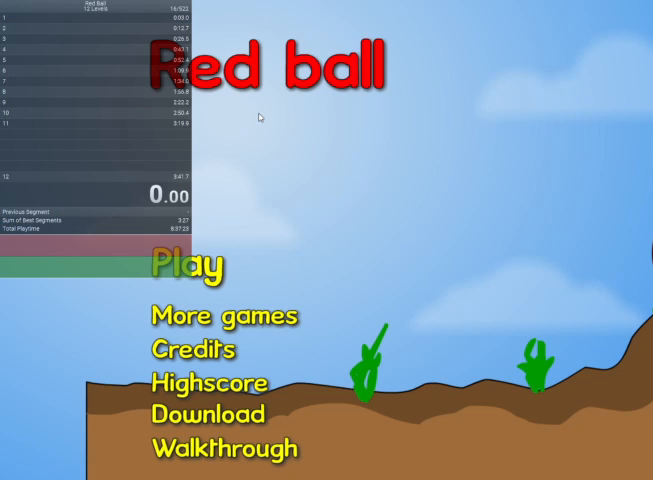
{"keys": [], "events": []}
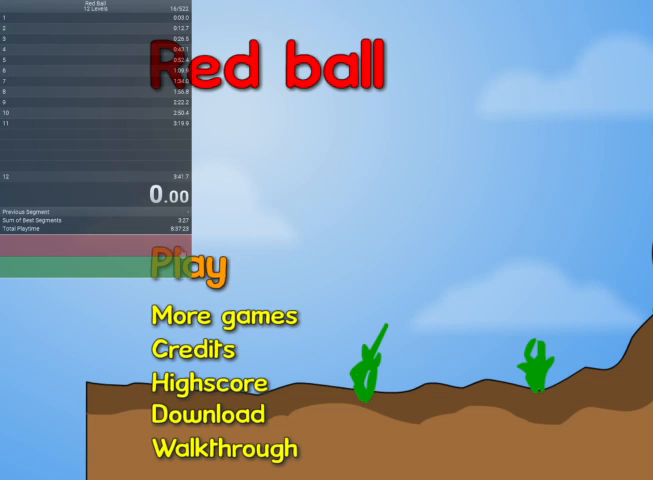
{"keys": [], "events": []}
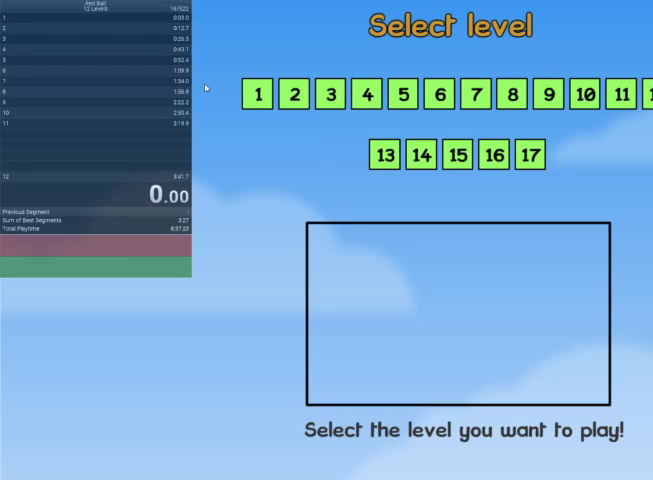
{"keys": [], "events": []}
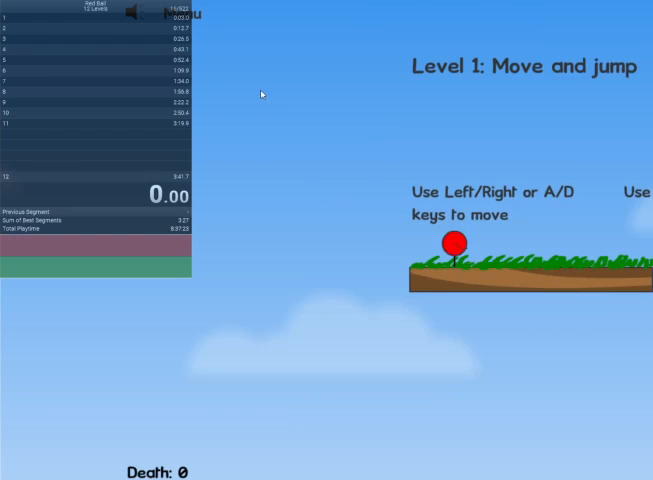
{"keys": [], "events": []}
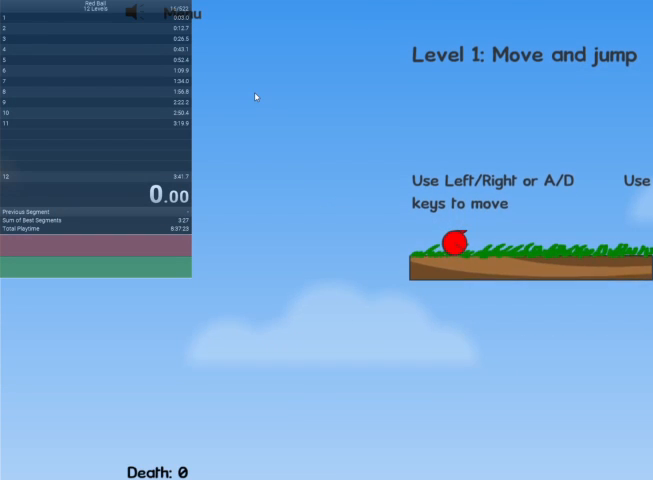
{"keys": ["right"], "events": [[200, "right", "down"]]}
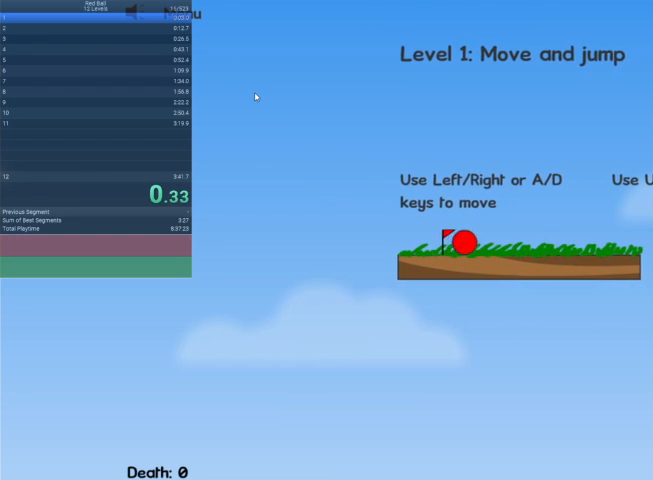
{"keys": ["right"], "events": [[233, "up", "down"], [300, "up", "up"]]}
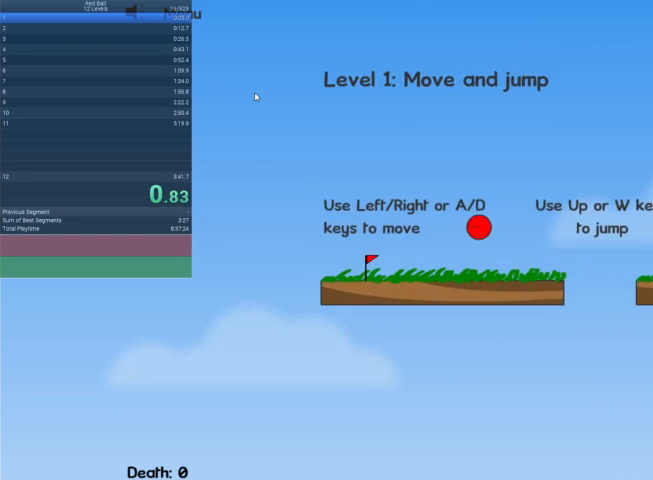
{"keys": ["right", "up"], "events": [[367, "up", "down"]]}
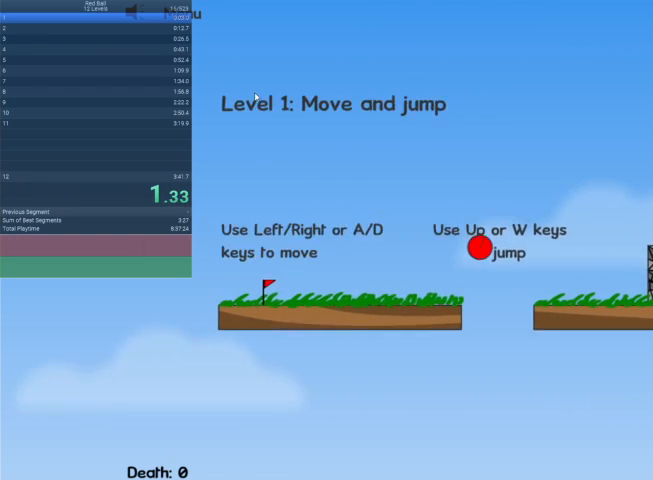
{"keys": ["right", "up"], "events": []}
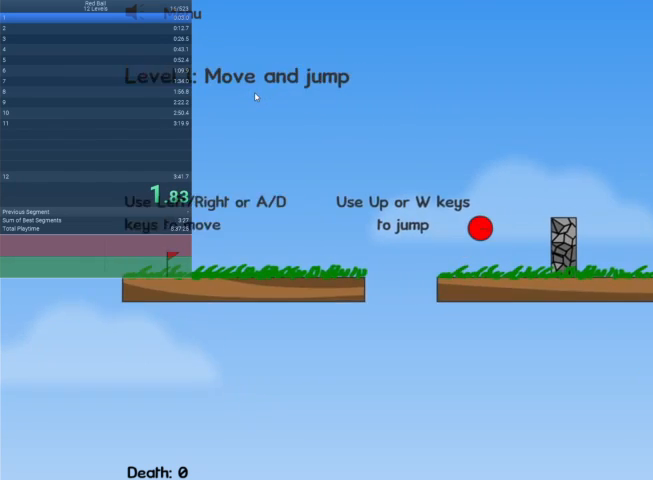
{"keys": ["right", "up"], "events": []}
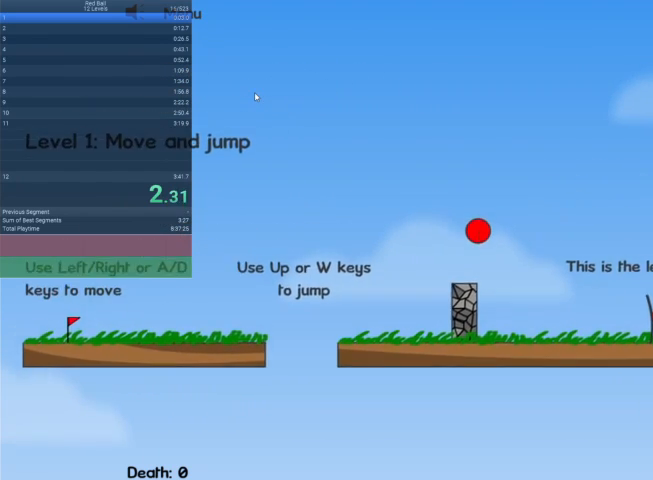
{"keys": ["right"], "events": [[300, "up", "up"]]}
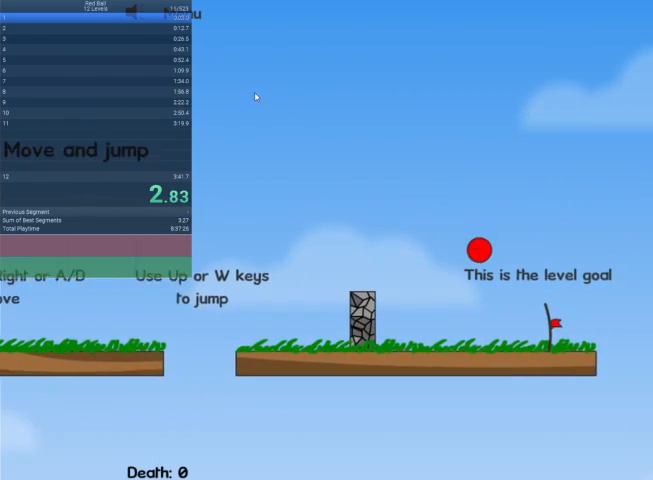
{"keys": [], "events": [[433, "right", "up"]]}
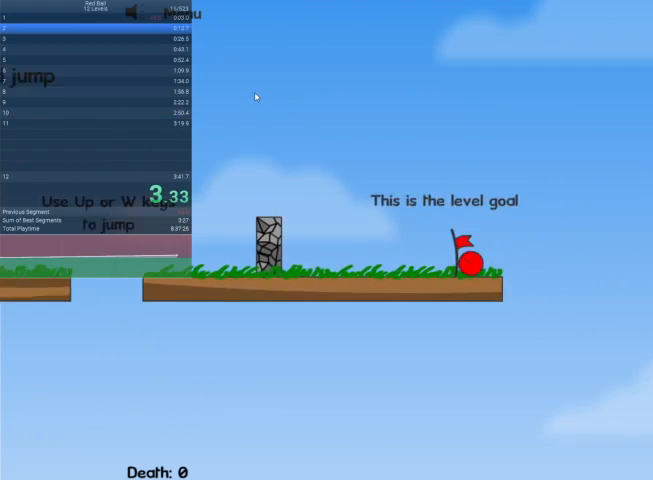
{"keys": ["right"], "events": [[167, "escape", "down"], [267, "escape", "up"], [300, "escape", "down"], [400, "escape", "up"], [400, "right", "down"]]}
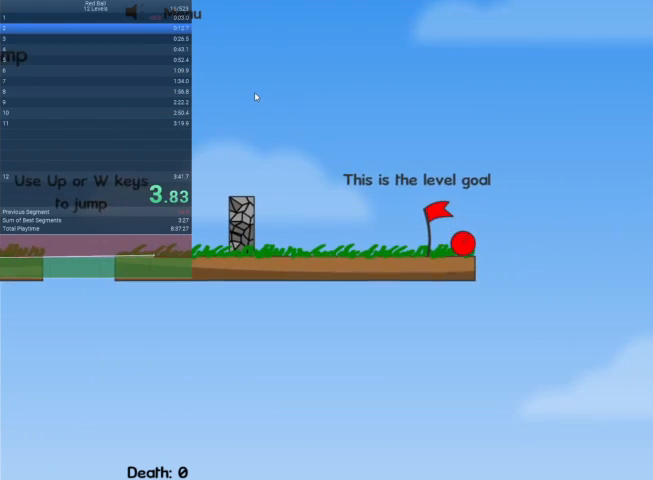
{"keys": ["right"], "events": []}
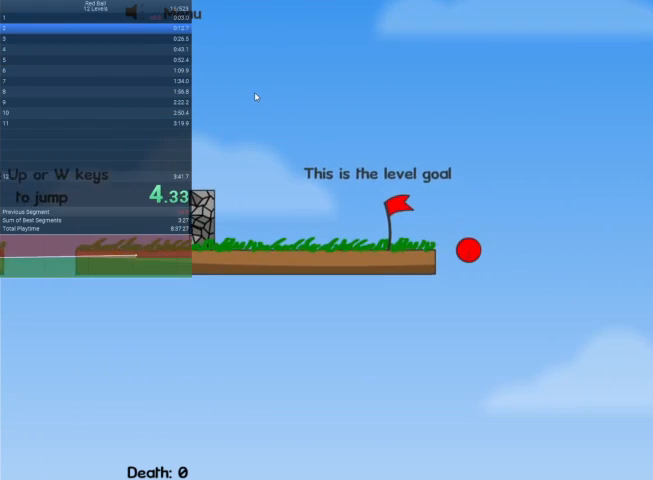
{"keys": [], "events": [[200, "right", "up"]]}
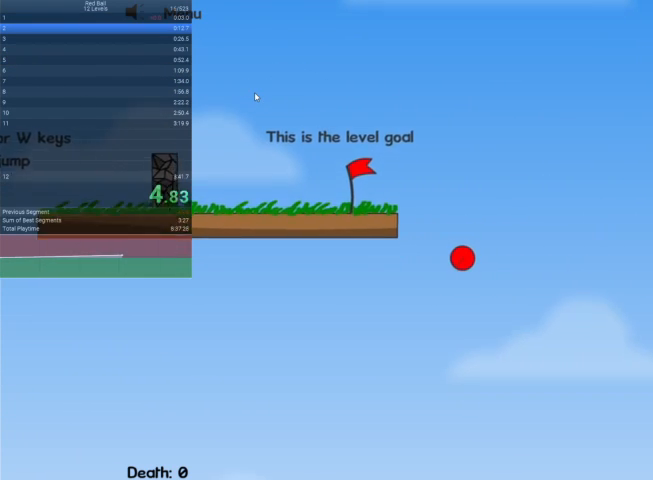
{"keys": [], "events": []}
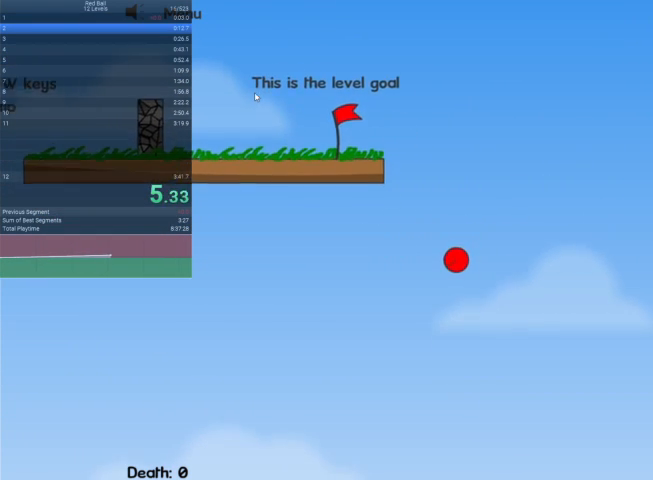
{"keys": [], "events": []}
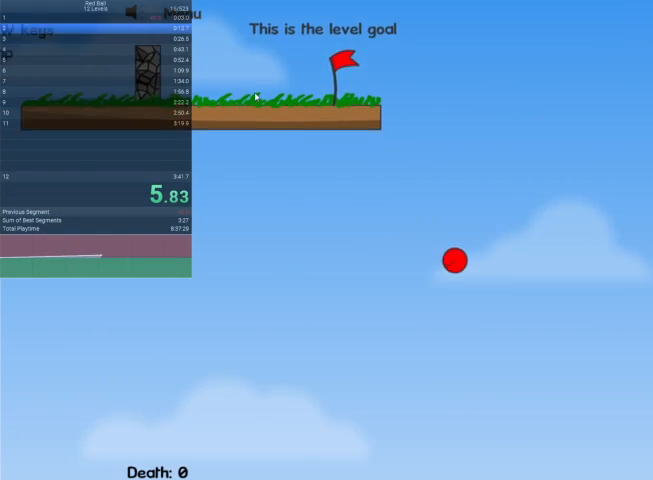
{"keys": ["right"], "events": [[233, "right", "down"]]}
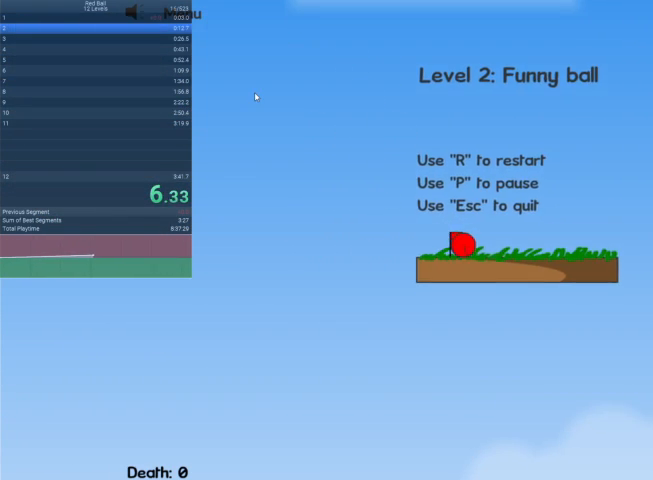
{"keys": ["right"], "events": [[233, "up", "down"], [333, "up", "up"]]}
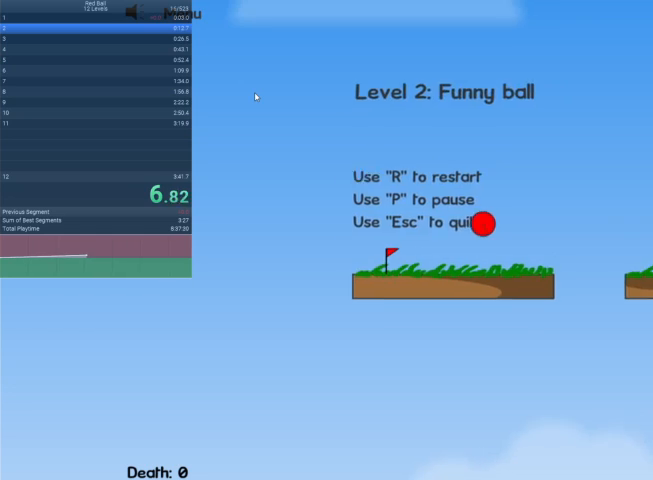
{"keys": ["right"], "events": []}